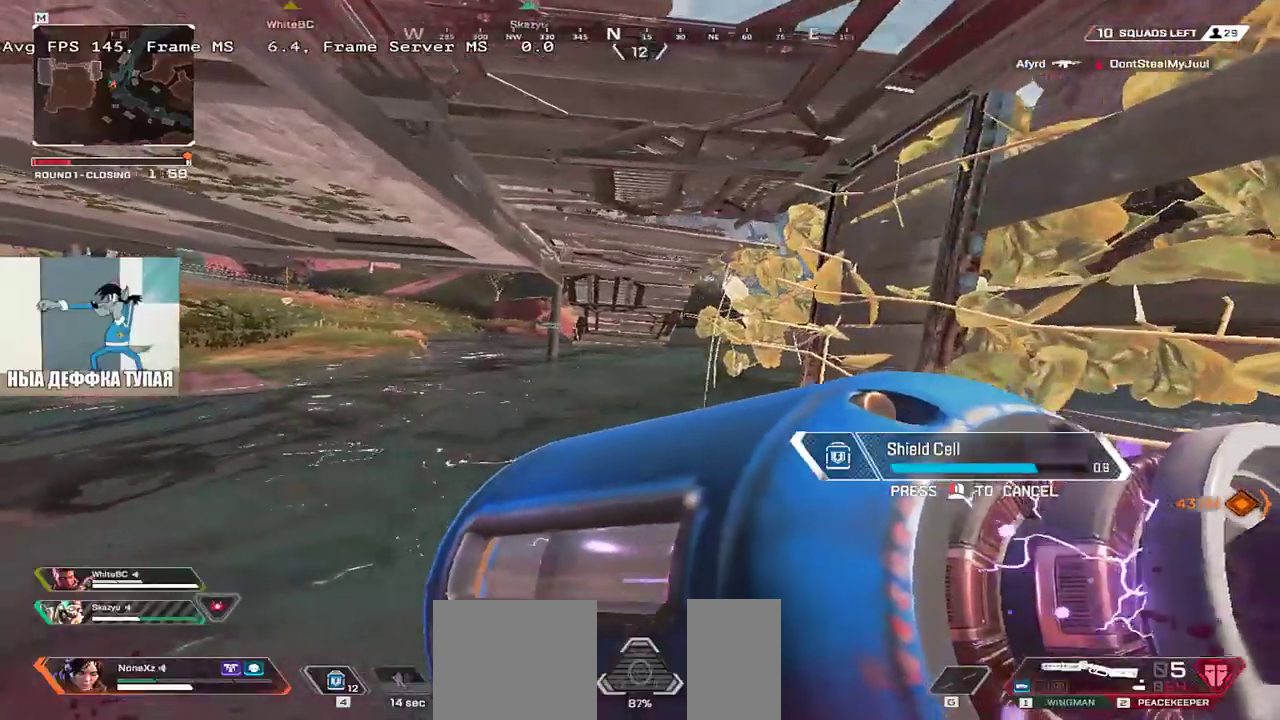
Gameplay with keyboard and mouse; each line is a JSON object with the keys and mouse buttons held at the frame after it. "events" lists presses ("down") and releases ("up") of "1", "2", "3", "4", "5", "a", "alt", "b", "c", "ctrl", "d", "e", "f", "g", "q", "r", "s", "shift", "space", "t", "tab", "v", "w", "x", "z", "mouse_left", "mouse_wheel", "mouse_right", "mouse_mb4" and "mouse_mb5" between this image and that frame as [ms after this image, input, new state], when the widget could be followed in between. "mouse_left", "mouse_wheel", "mouse_right", "mouse_mb4", "mouse_mb5" = the "left", "wheel", "right", "mb4", "mb5" buttons of the "mouse" list. No other keys are recorded. "wheel" means that the mouse wheel is clicked or scrolled. Mouse movement is not recorded.
{"keys": ["4", "s"], "mouse": [], "events": [[17, "q", "up"], [83, "s", "down"], [150, "e", "up"], [450, "4", "down"]]}
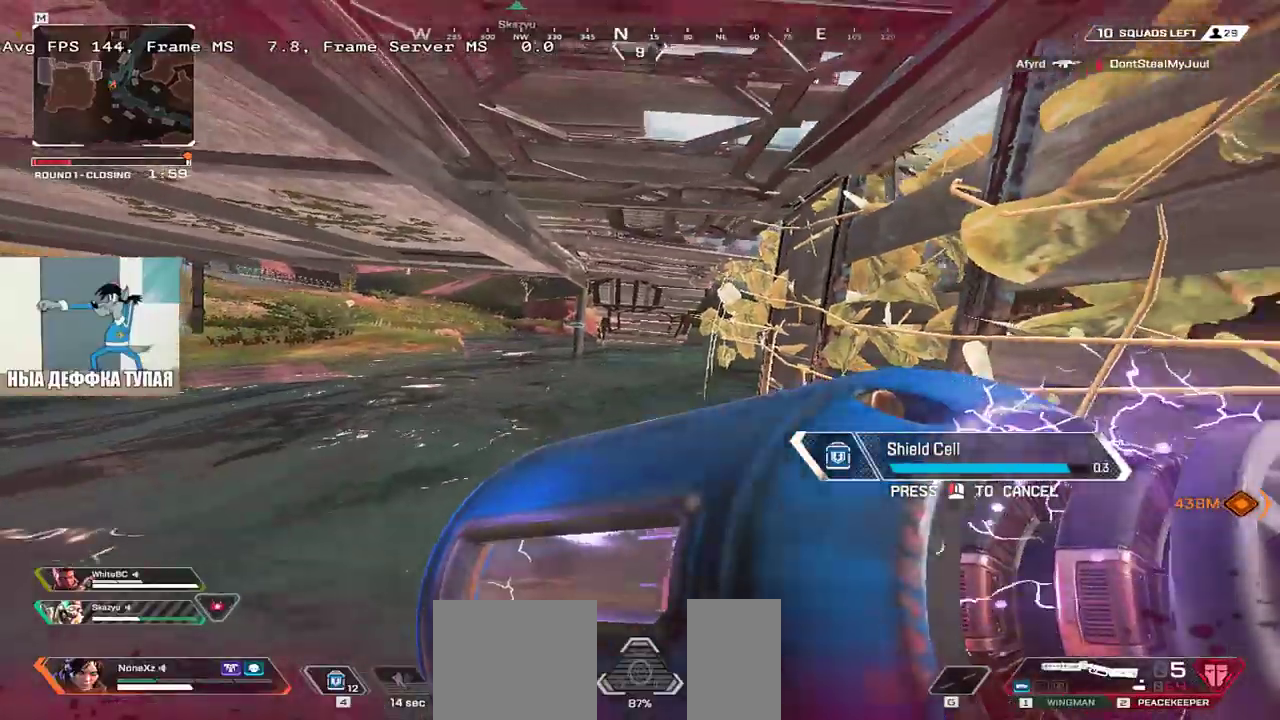
{"keys": ["q"], "mouse": [], "events": [[33, "4", "up"], [50, "s", "up"], [133, "4", "down"], [133, "q", "down"], [150, "q", "up"], [183, "4", "up"], [250, "4", "down"], [300, "4", "up"], [383, "q", "down"], [400, "4", "down"], [450, "4", "up"]]}
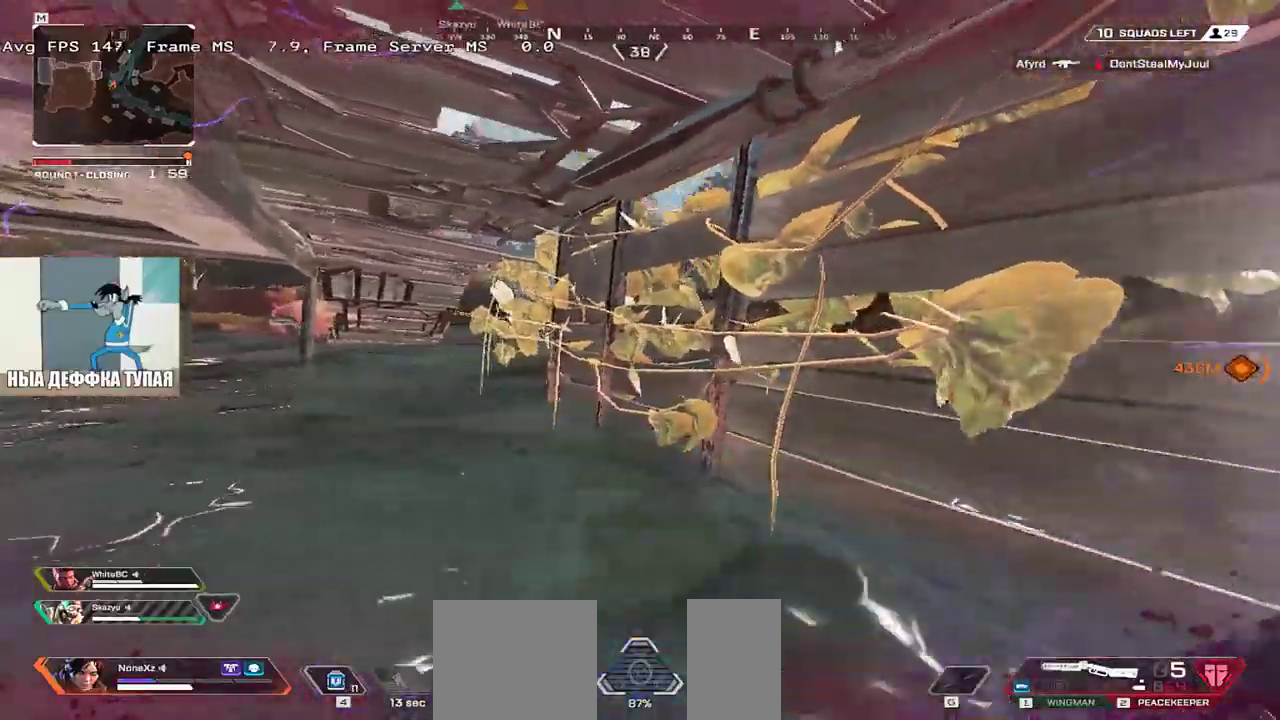
{"keys": ["e"], "mouse": [], "events": [[33, "4", "down"], [33, "q", "up"], [167, "4", "up"], [183, "q", "down"], [200, "w", "down"], [350, "w", "up"], [383, "q", "up"], [400, "e", "down"]]}
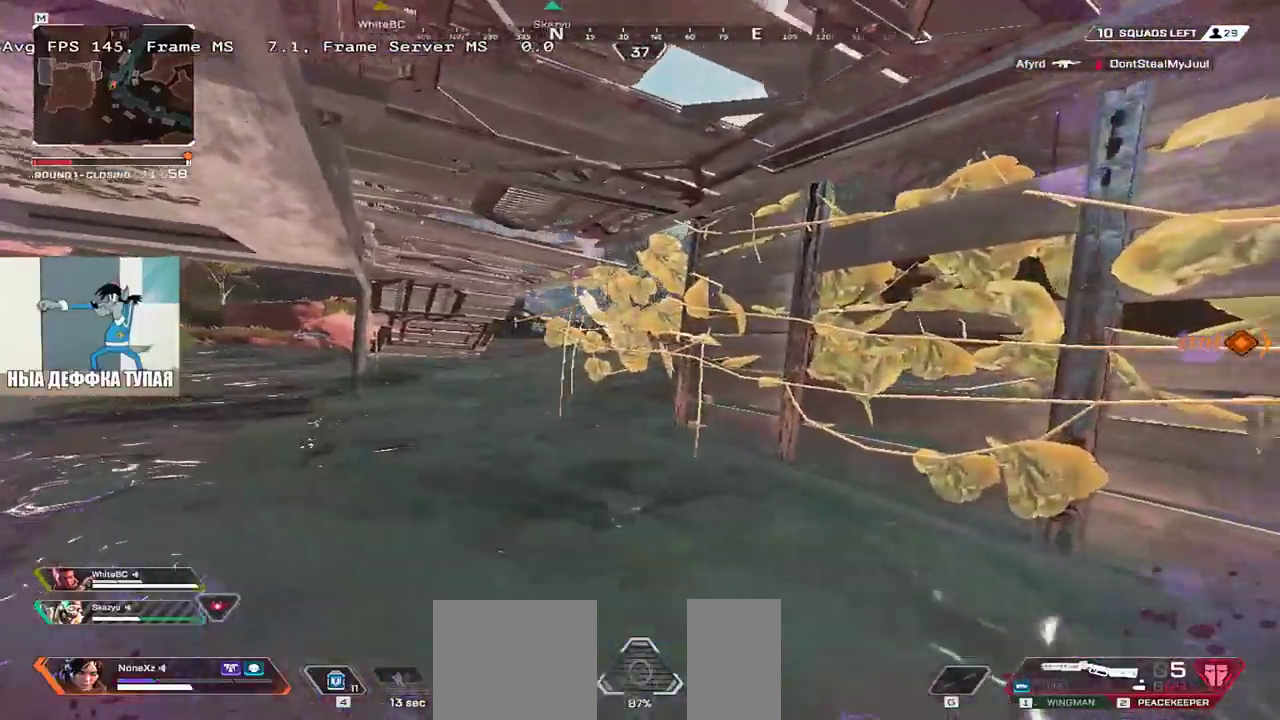
{"keys": ["q"], "mouse": [], "events": [[217, "e", "up"], [317, "4", "down"], [350, "4", "up"], [483, "q", "down"]]}
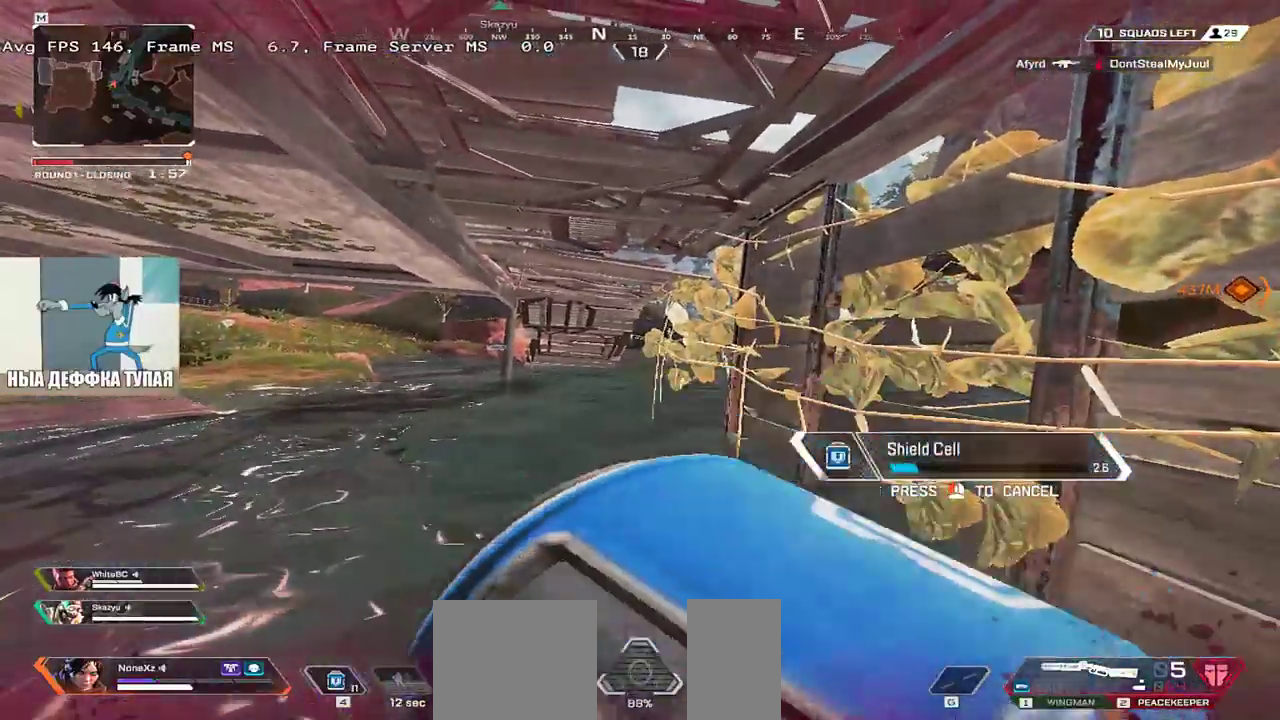
{"keys": ["e"], "mouse": [], "events": [[100, "s", "down"], [117, "e", "down"], [117, "q", "up"], [300, "s", "up"]]}
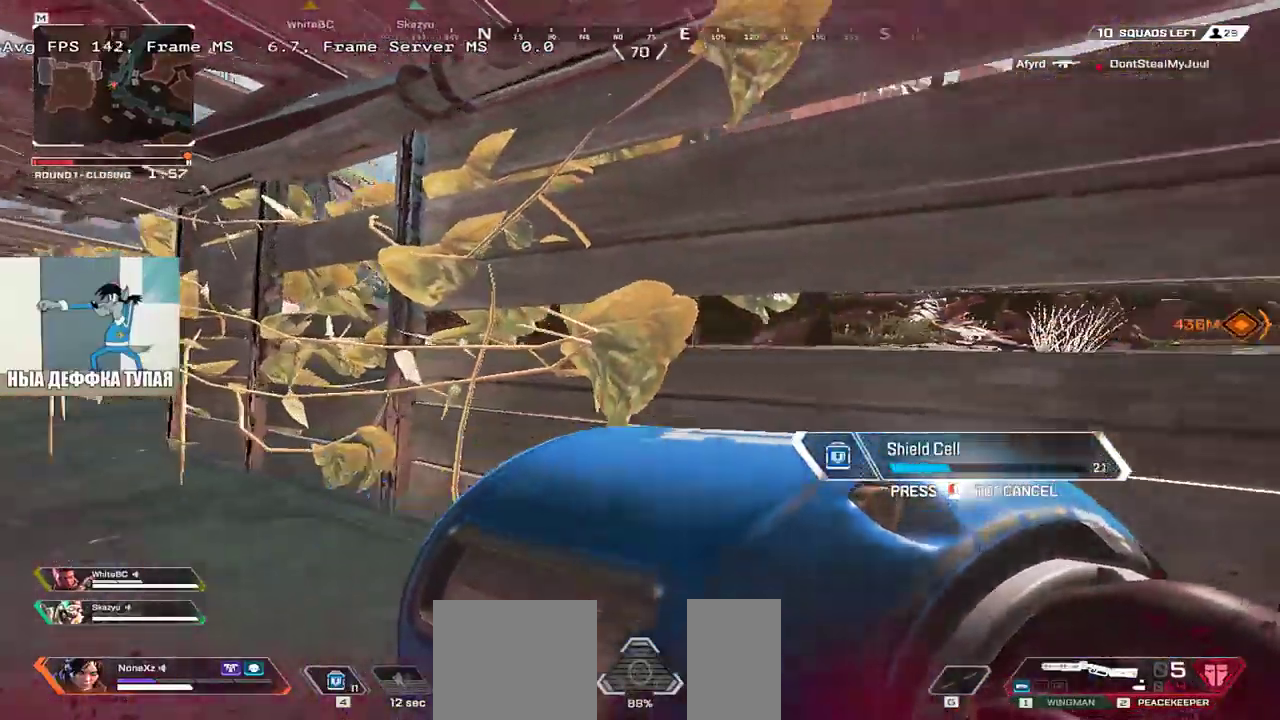
{"keys": ["q", "w"], "mouse": [], "events": [[217, "e", "up"], [217, "q", "down"], [217, "w", "down"]]}
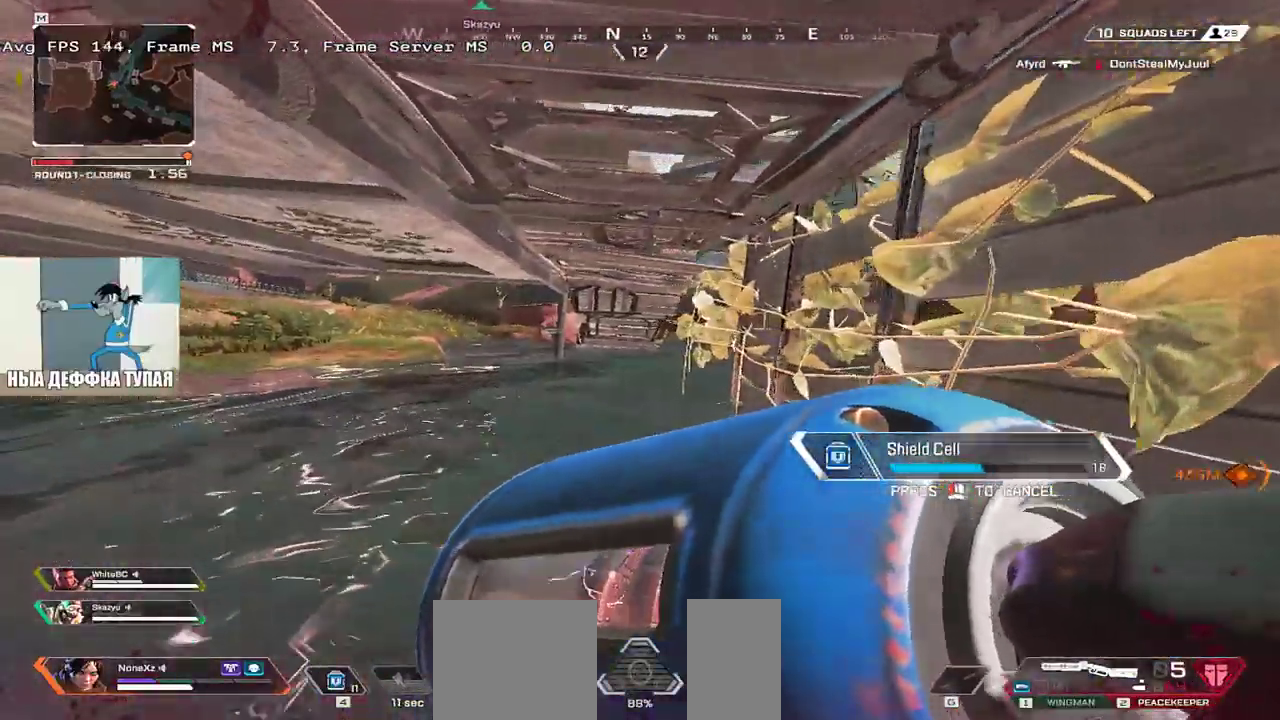
{"keys": ["e"], "mouse": [], "events": [[200, "q", "up"], [217, "e", "down"], [433, "w", "up"]]}
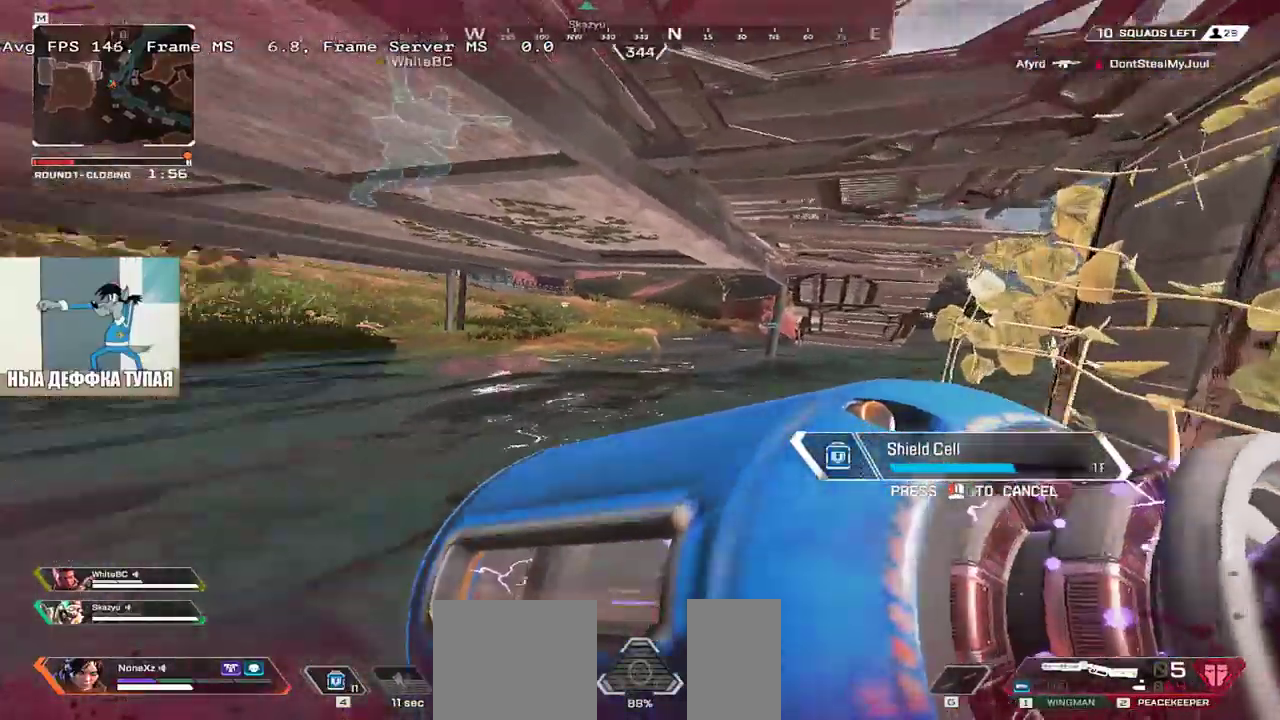
{"keys": ["q"], "mouse": [], "events": [[150, "s", "down"], [217, "e", "up"], [333, "q", "down"], [483, "s", "up"]]}
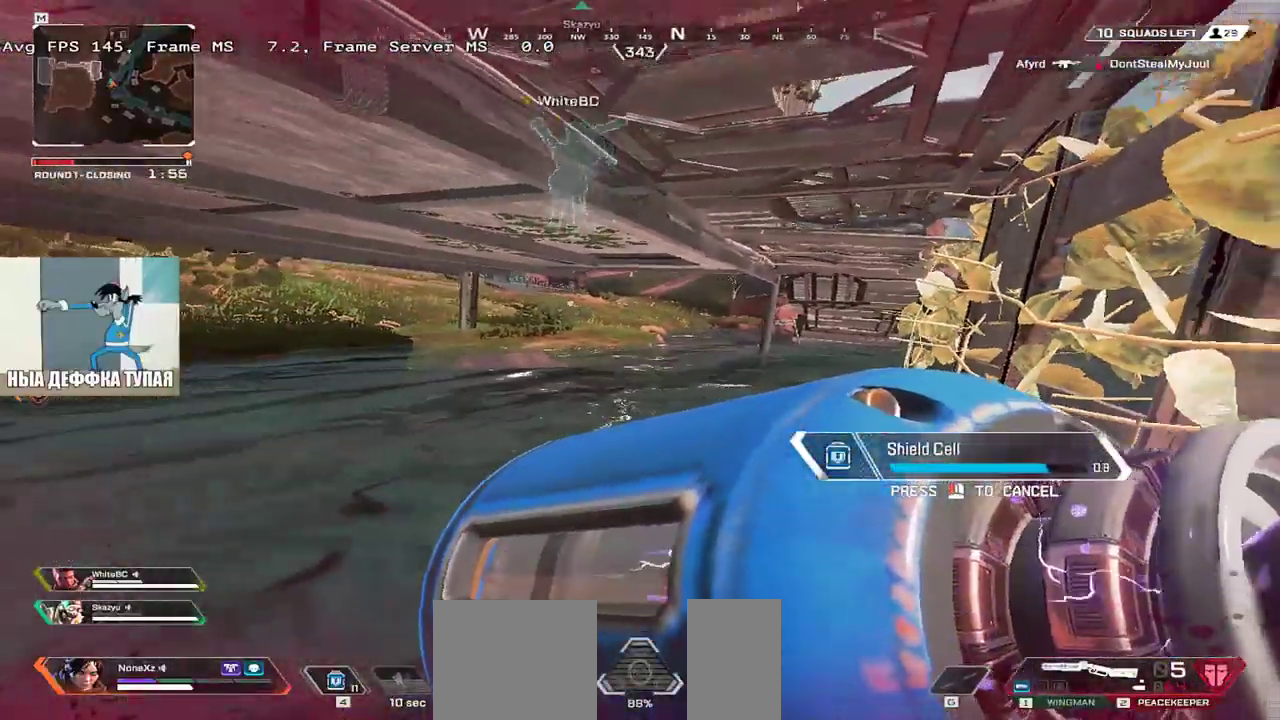
{"keys": [], "mouse": [], "events": [[83, "e", "down"], [83, "q", "up"], [150, "w", "down"], [350, "e", "up"], [367, "q", "down"], [383, "w", "up"], [500, "q", "up"]]}
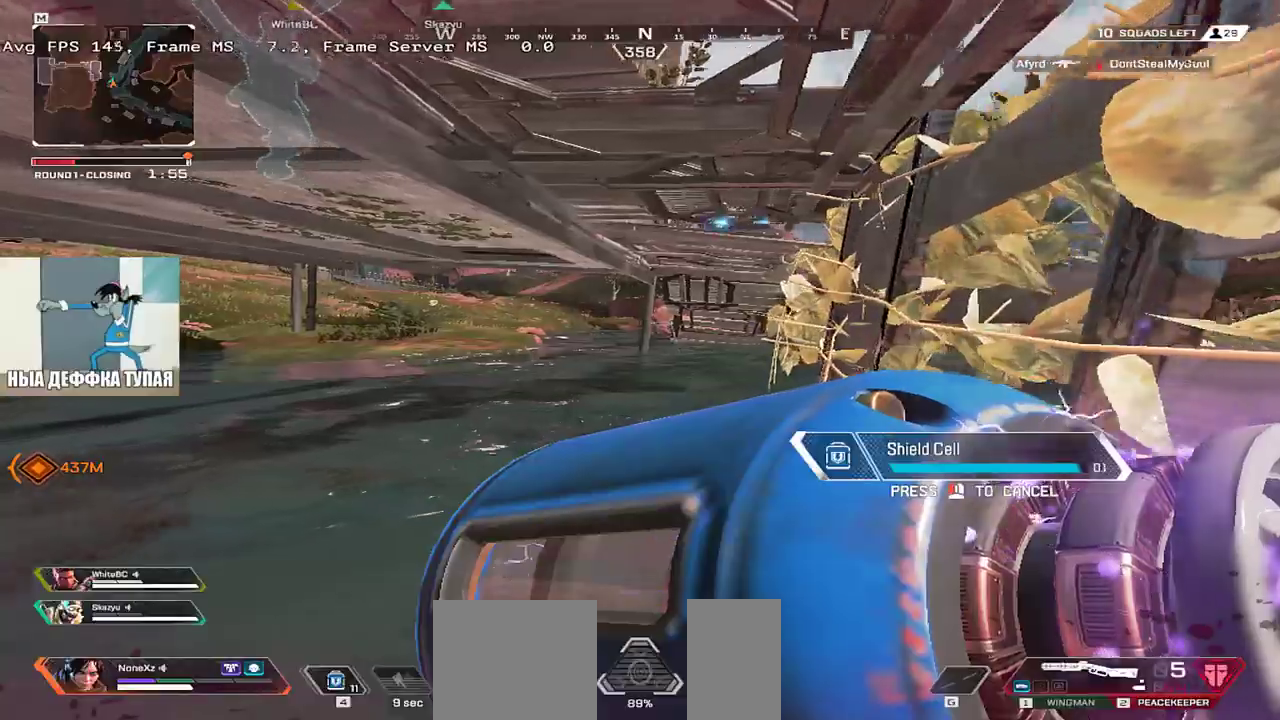
{"keys": [], "mouse": [], "events": [[50, "s", "down"], [133, "4", "down"], [167, "s", "up"], [200, "4", "up"], [283, "4", "down"], [350, "4", "up"], [400, "4", "down"], [467, "4", "up"]]}
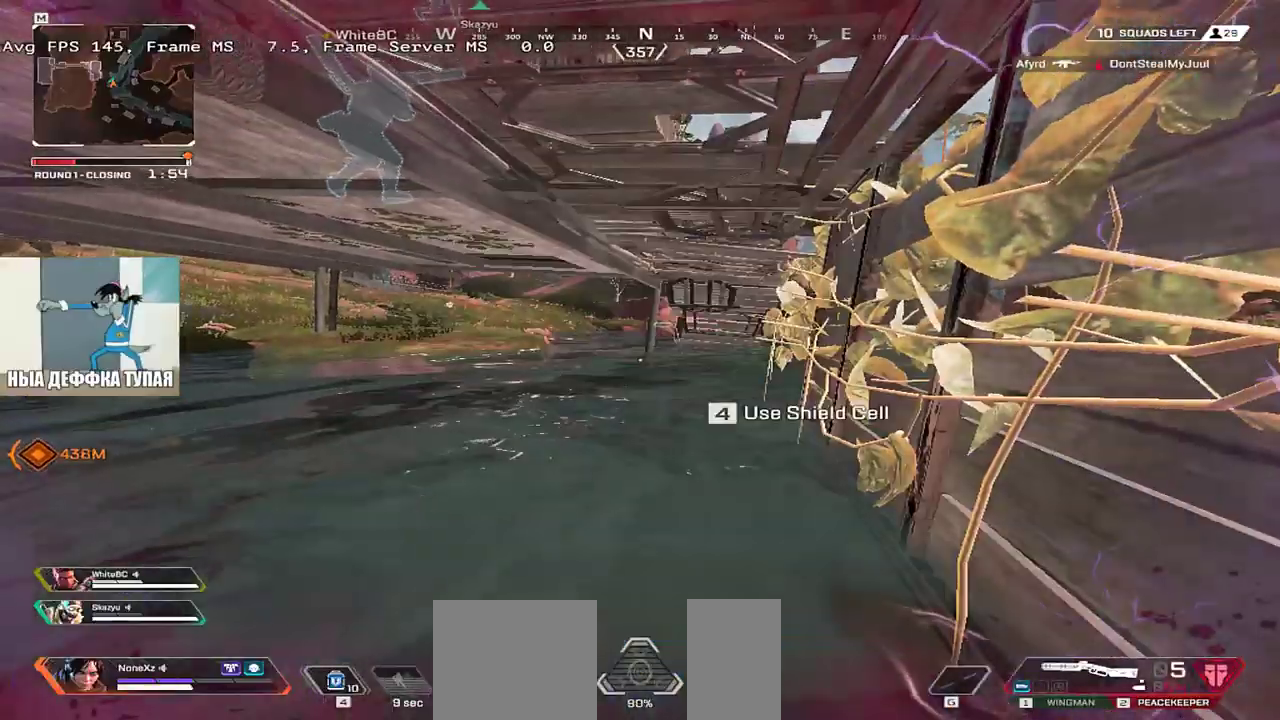
{"keys": ["e", "s"], "mouse": [], "events": [[17, "q", "down"], [67, "4", "down"], [133, "4", "up"], [200, "s", "down"], [367, "q", "up"], [467, "e", "down"]]}
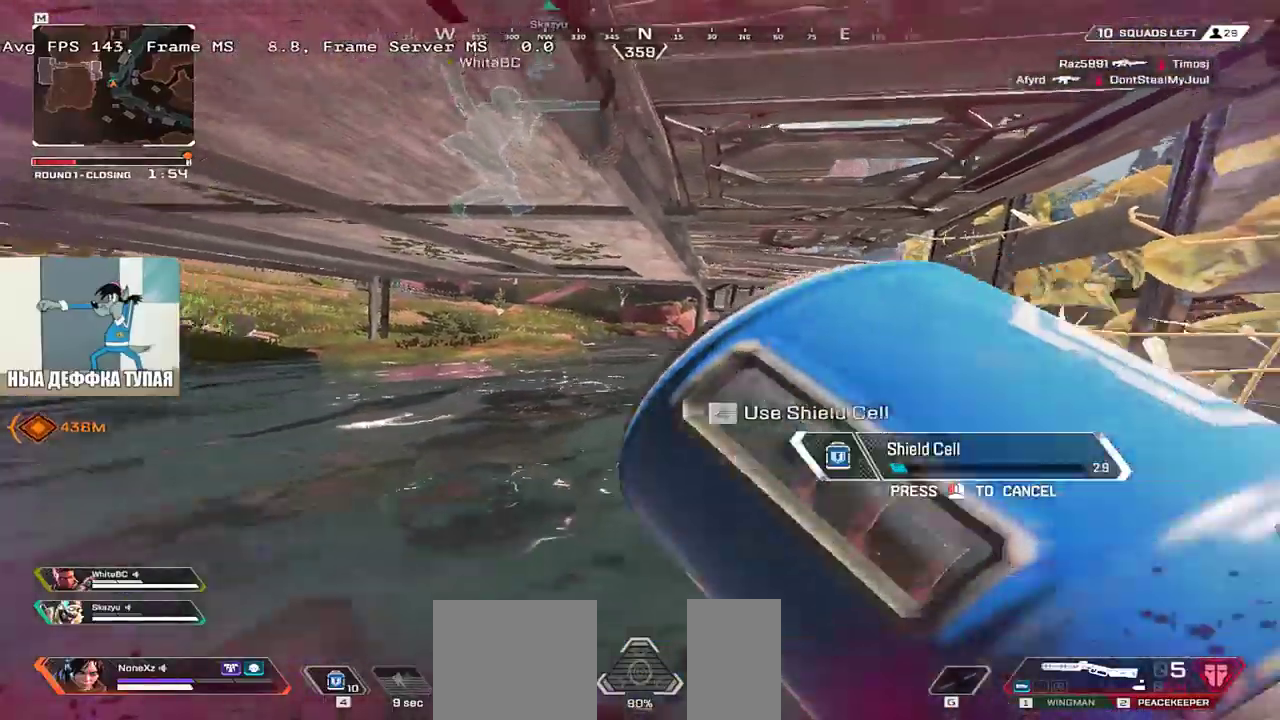
{"keys": ["q"], "mouse": []}
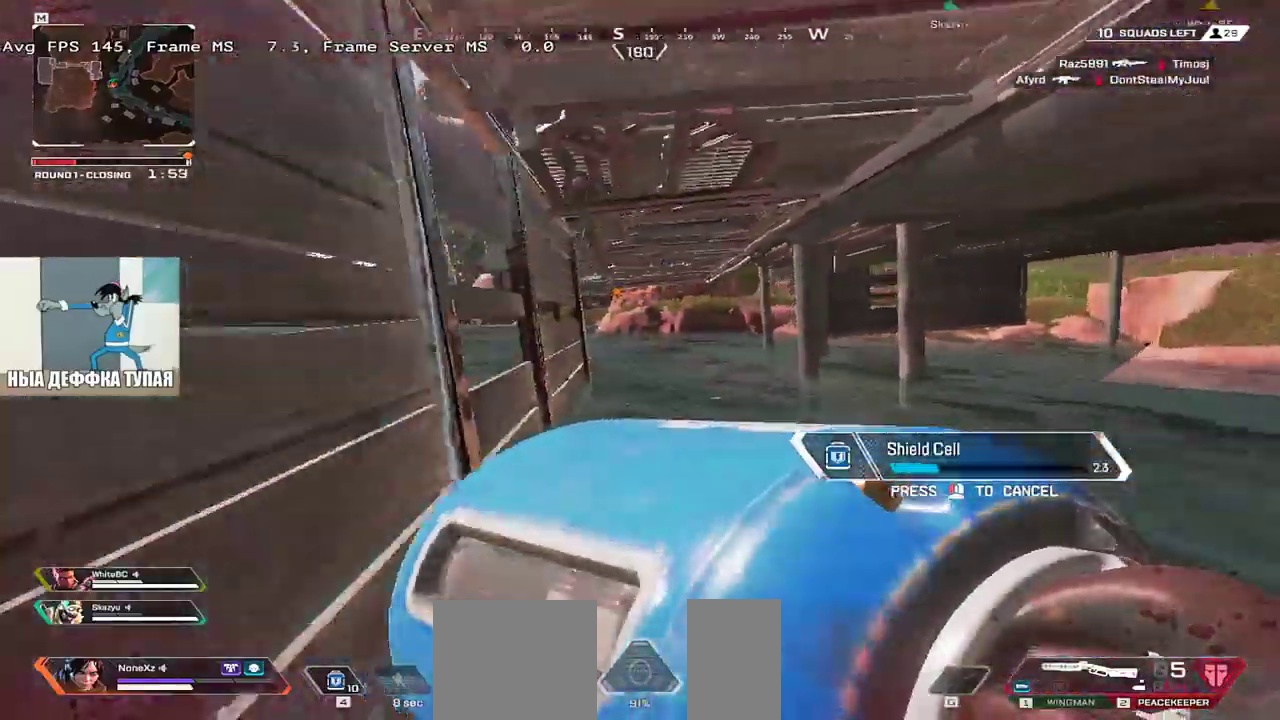
{"keys": ["e", "w"], "mouse": [], "events": [[67, "w", "down"], [150, "q", "up"], [450, "e", "down"]]}
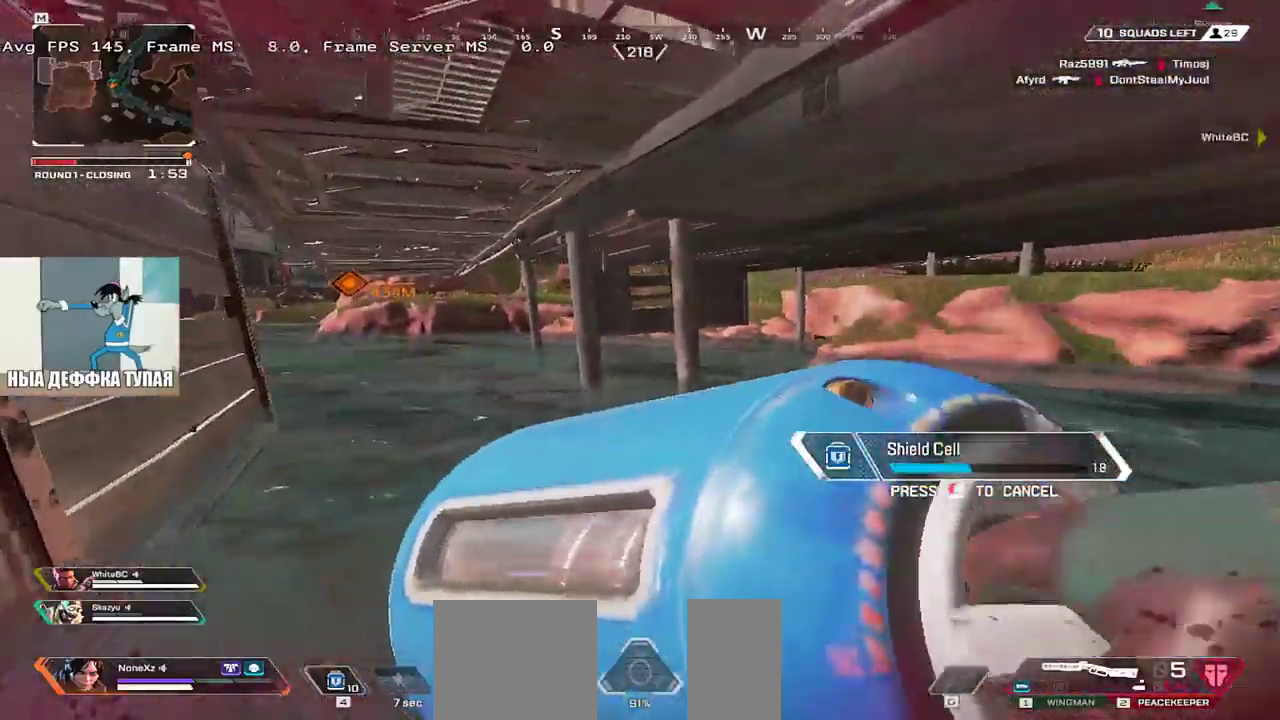
{"keys": ["e", "w"], "mouse": [], "events": [[117, "w", "up"], [250, "w", "down"]]}
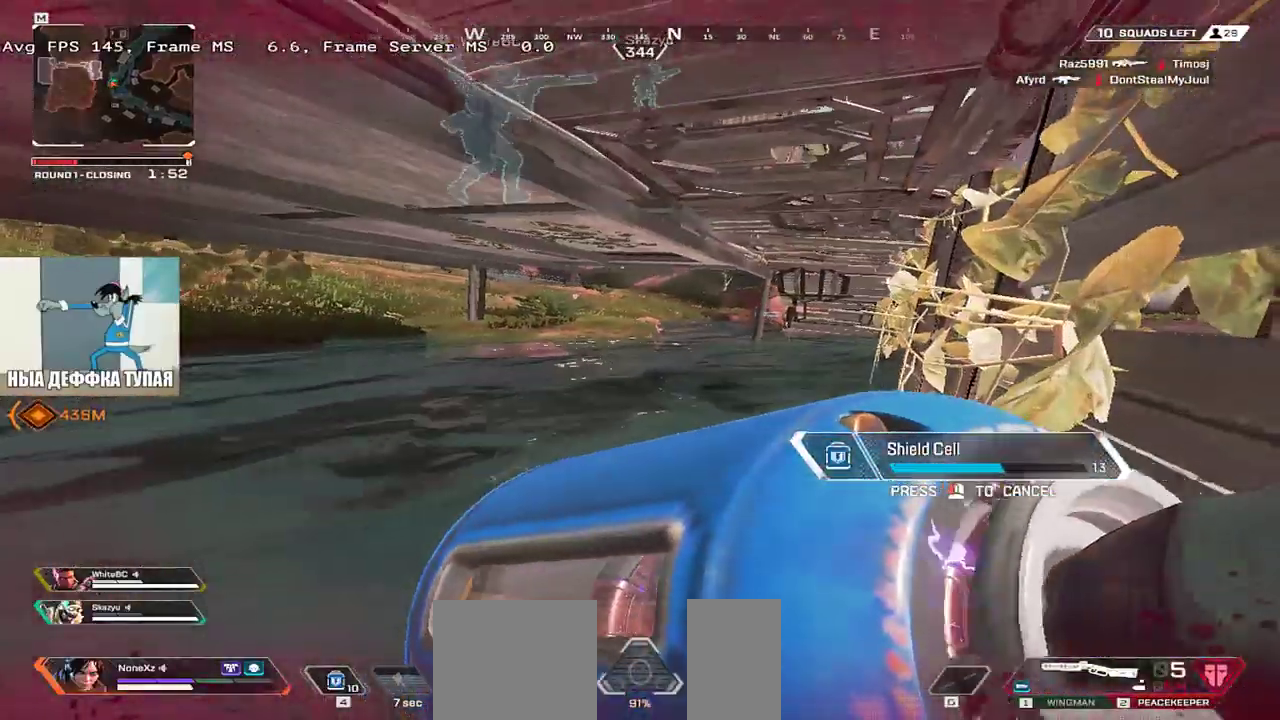
{"keys": ["q", "s"], "mouse": [], "events": [[233, "w", "up"], [317, "e", "up"], [350, "q", "down"], [417, "s", "down"]]}
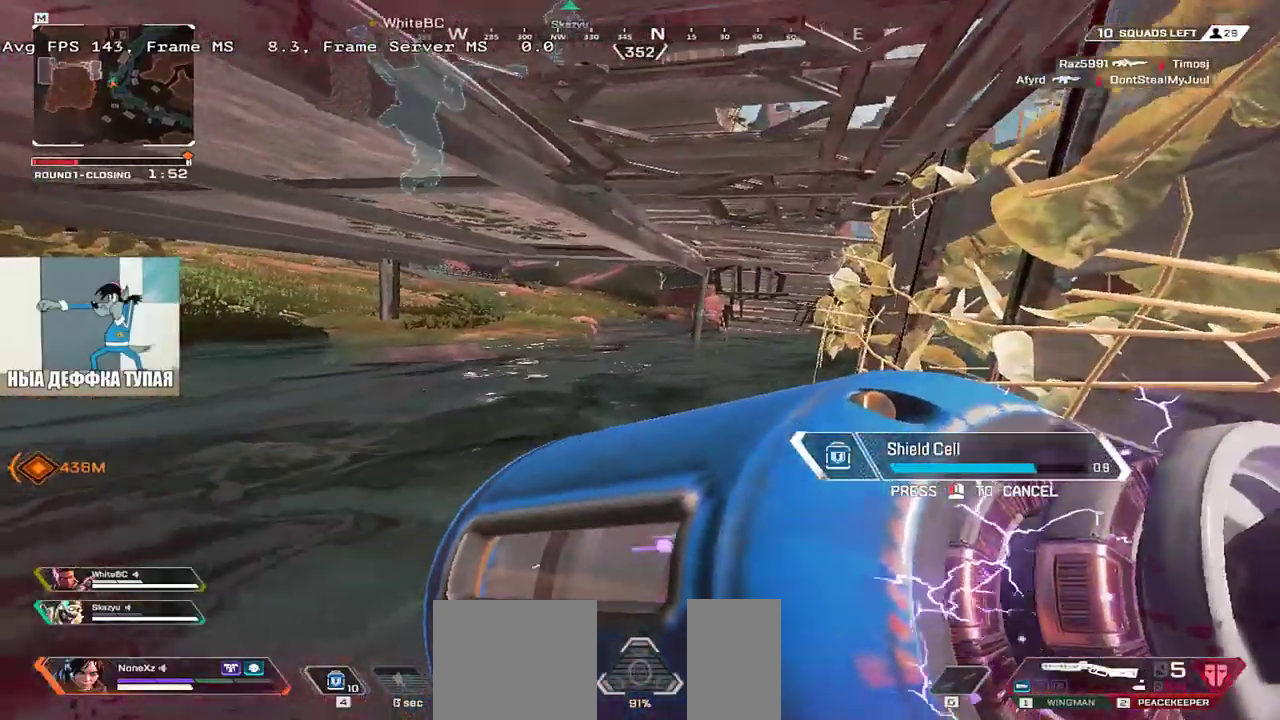
{"keys": [], "mouse": [], "events": [[100, "q", "up"], [117, "e", "down"], [133, "s", "up"], [317, "w", "down"], [417, "w", "up"], [483, "e", "up"]]}
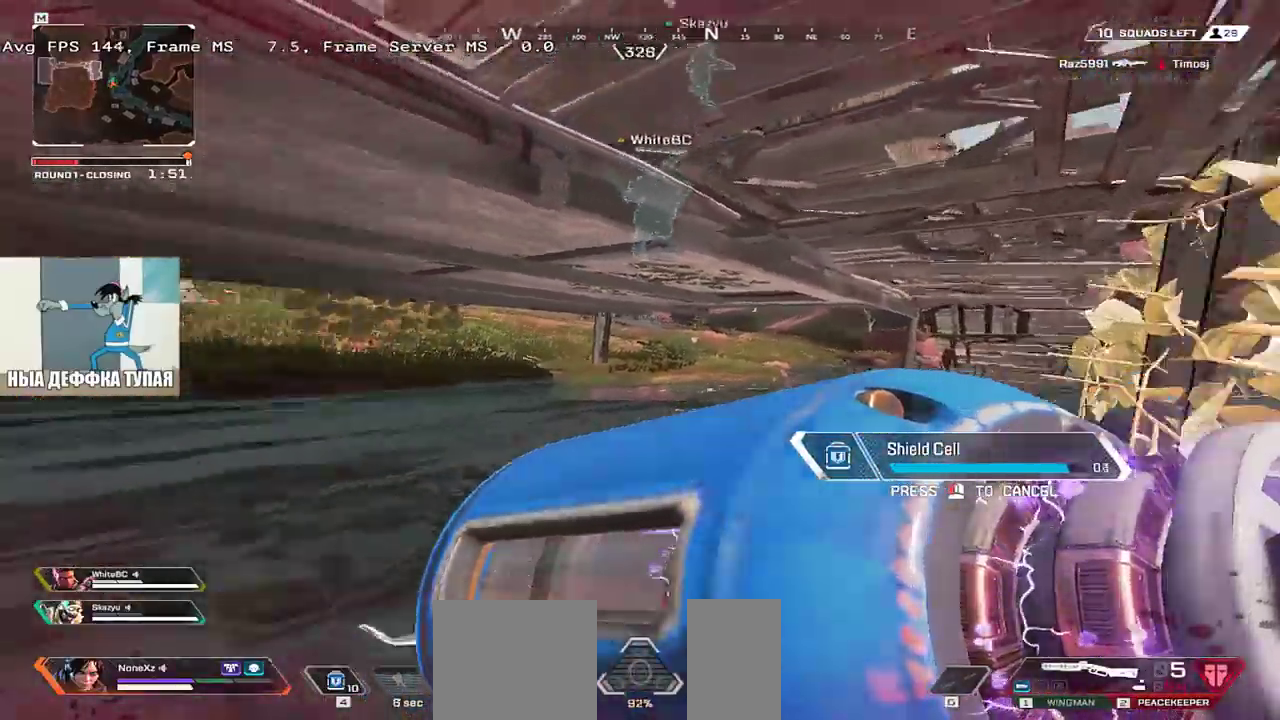
{"keys": [], "mouse": []}
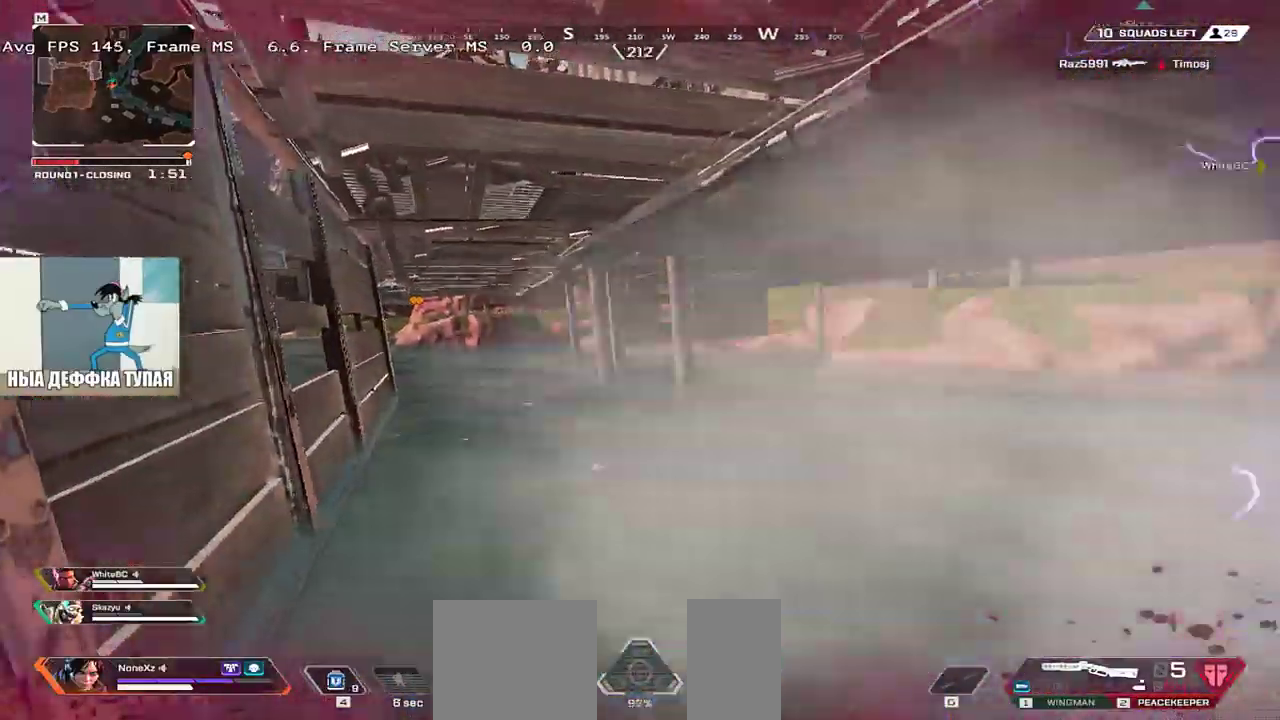
{"keys": ["e", "w"], "mouse": [], "events": [[50, "4", "down"], [100, "4", "up"], [133, "q", "down"], [167, "4", "down"], [233, "4", "up"], [250, "q", "up"], [467, "e", "down"], [467, "w", "down"]]}
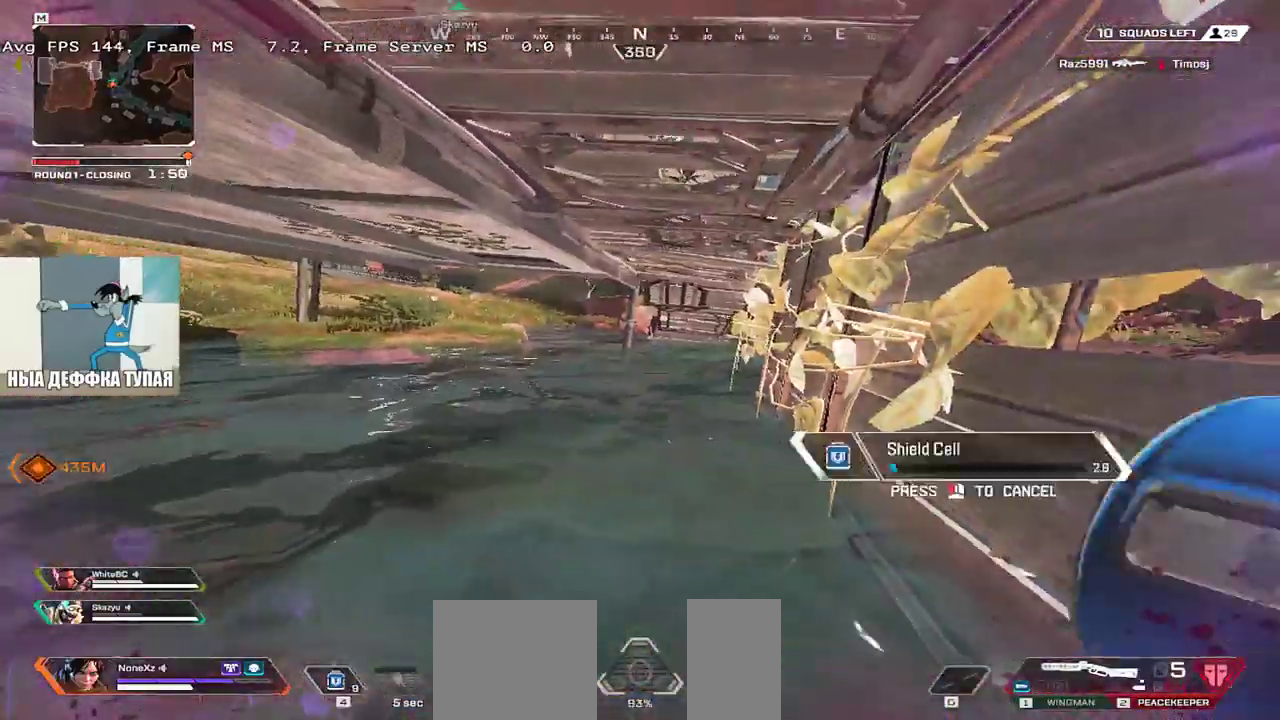
{"keys": ["4", "w"], "mouse": [], "events": [[83, "e", "up"], [150, "w", "up"], [200, "4", "down"], [333, "w", "down"]]}
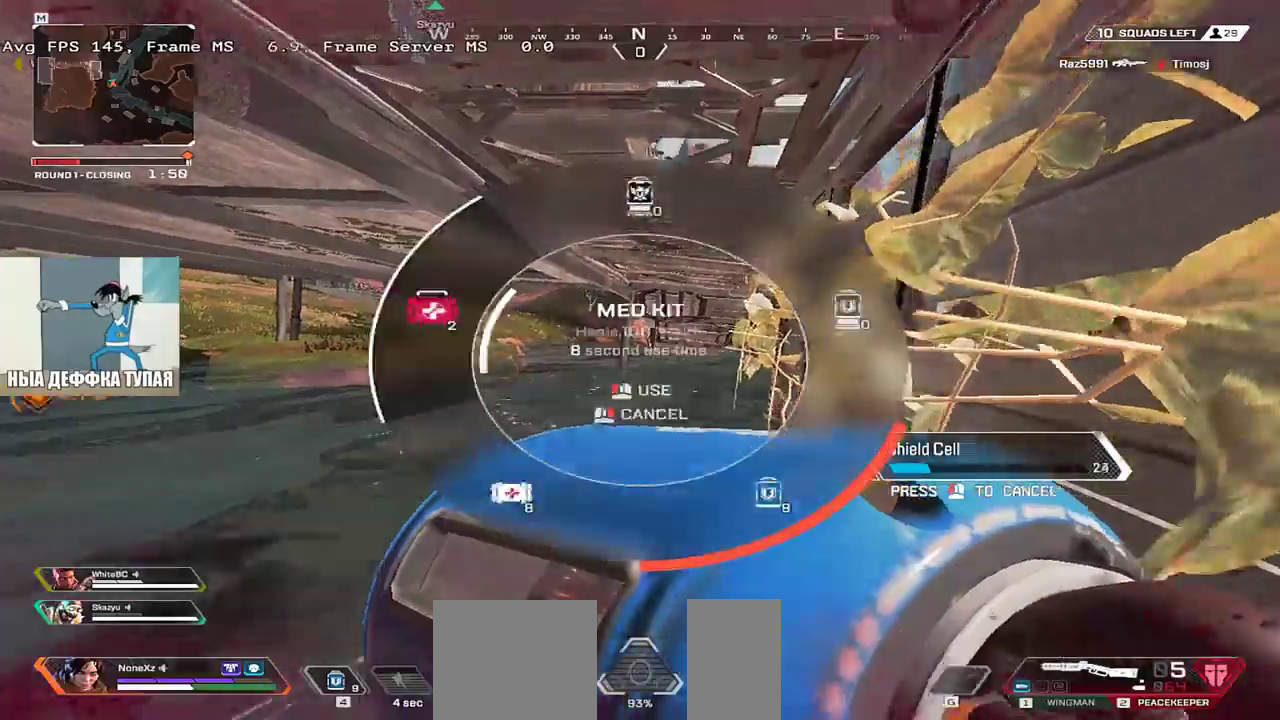
{"keys": [], "mouse": [], "events": [[17, "w", "up"], [500, "4", "up"]]}
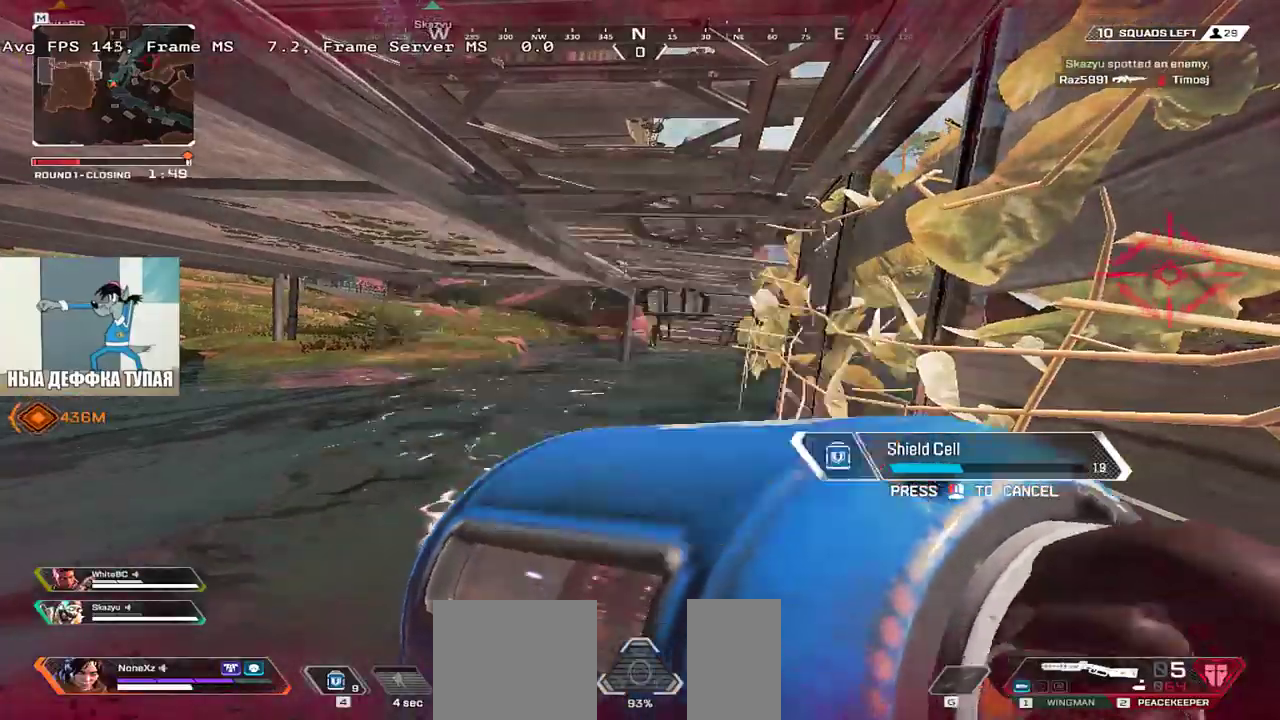
{"keys": ["q"], "mouse": [], "events": [[200, "w", "down"], [217, "e", "down"], [400, "w", "up"], [450, "q", "down"], [467, "e", "up"]]}